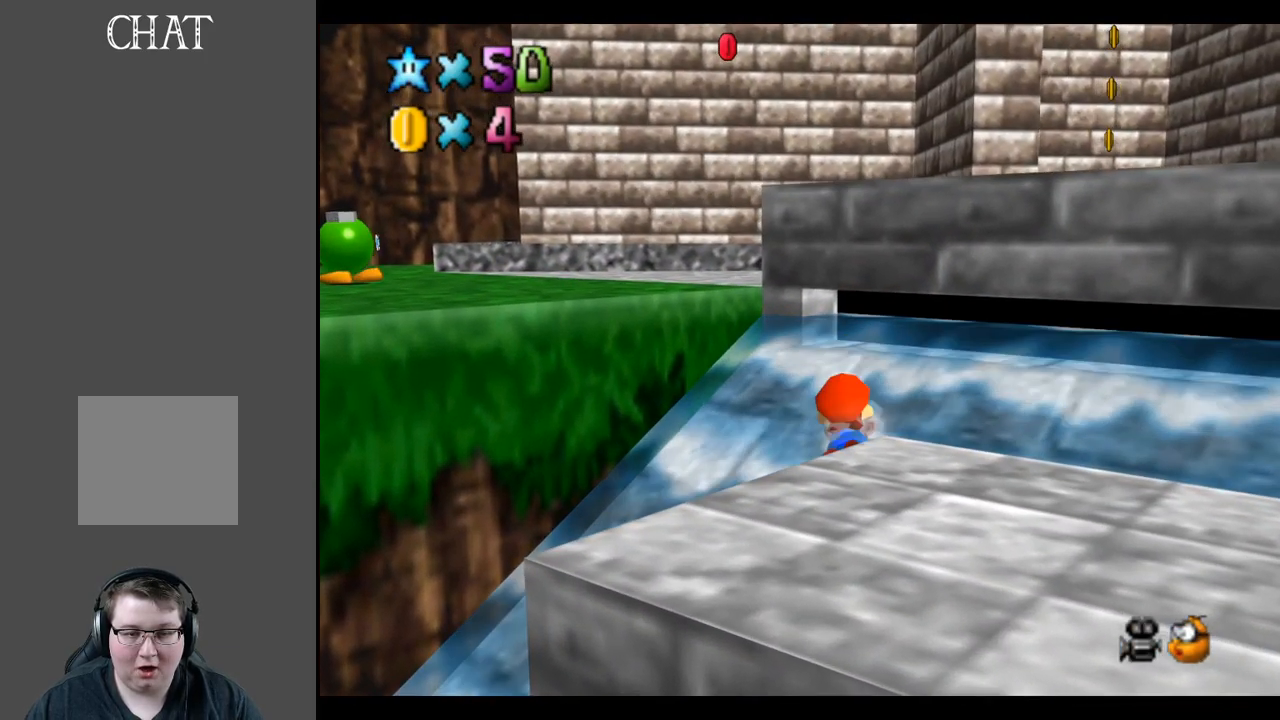
Gameplay with a controller (Xbox layout); each line is a JSON object with the inputs held at the frame after it. "events" lists button and stick changes between this image and that frame as [ms after this image, input, new state], when the widget could be followed in between. Not read: L3 R3.
{"buttons": ["A"], "left_stick": "up-right", "right_stick": "center", "events": [[33, "A", "down"], [233, "A", "up"], [283, "A", "down"], [417, "A", "up"], [417, "left_stick", "up-right"], [467, "A", "down"]]}
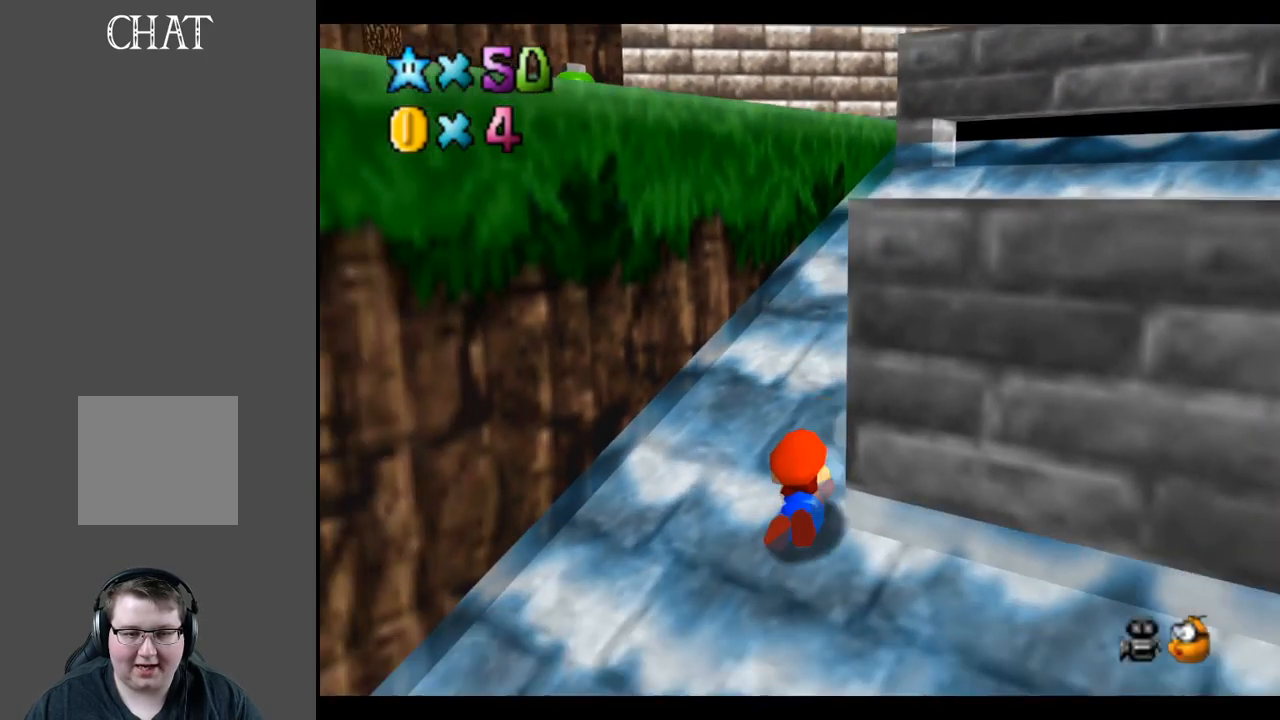
{"buttons": ["A"], "left_stick": "up-right", "right_stick": "center", "events": [[117, "A", "up"], [117, "left_stick", "right"], [167, "A", "down"], [317, "A", "up"], [433, "A", "down"], [450, "left_stick", "up-right"]]}
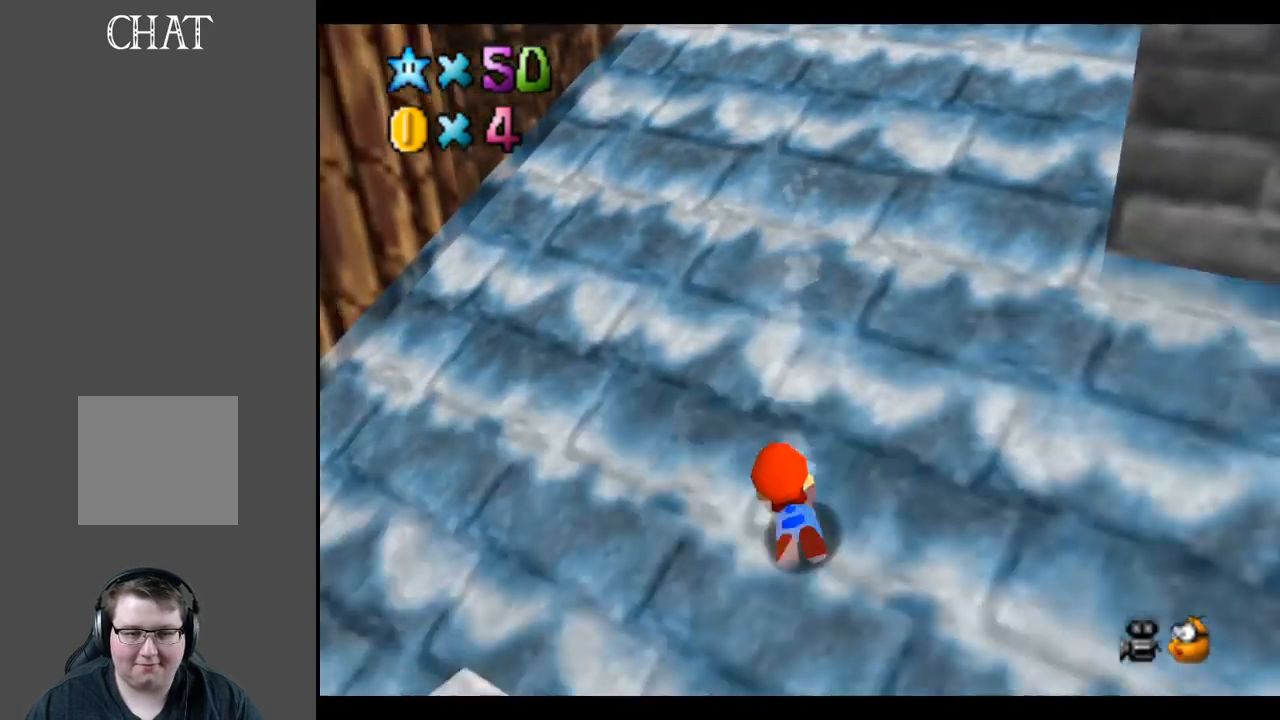
{"buttons": [], "left_stick": "up-right", "right_stick": "center", "events": [[50, "A", "up"], [117, "A", "down"], [250, "A", "up"], [317, "A", "down"], [467, "A", "up"]]}
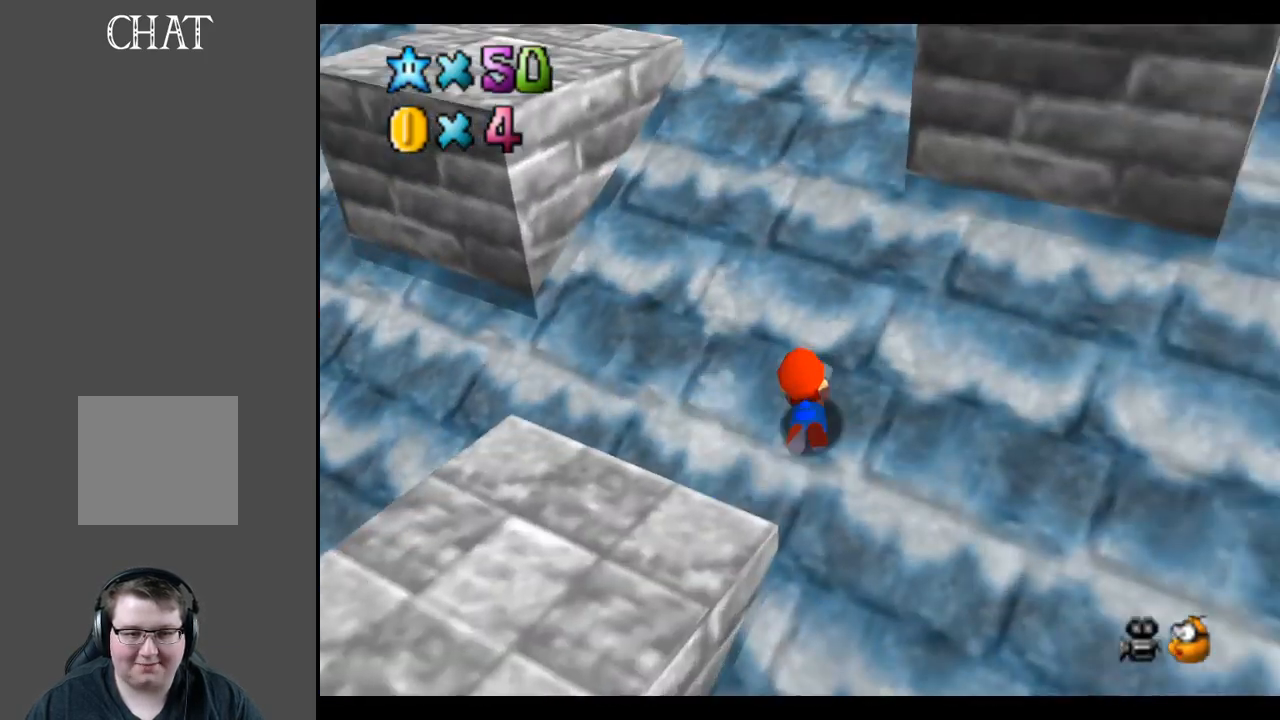
{"buttons": [], "left_stick": "up", "right_stick": "center", "events": [[50, "A", "down"], [200, "A", "up"], [300, "left_stick", "up"], [317, "A", "down"], [483, "A", "up"]]}
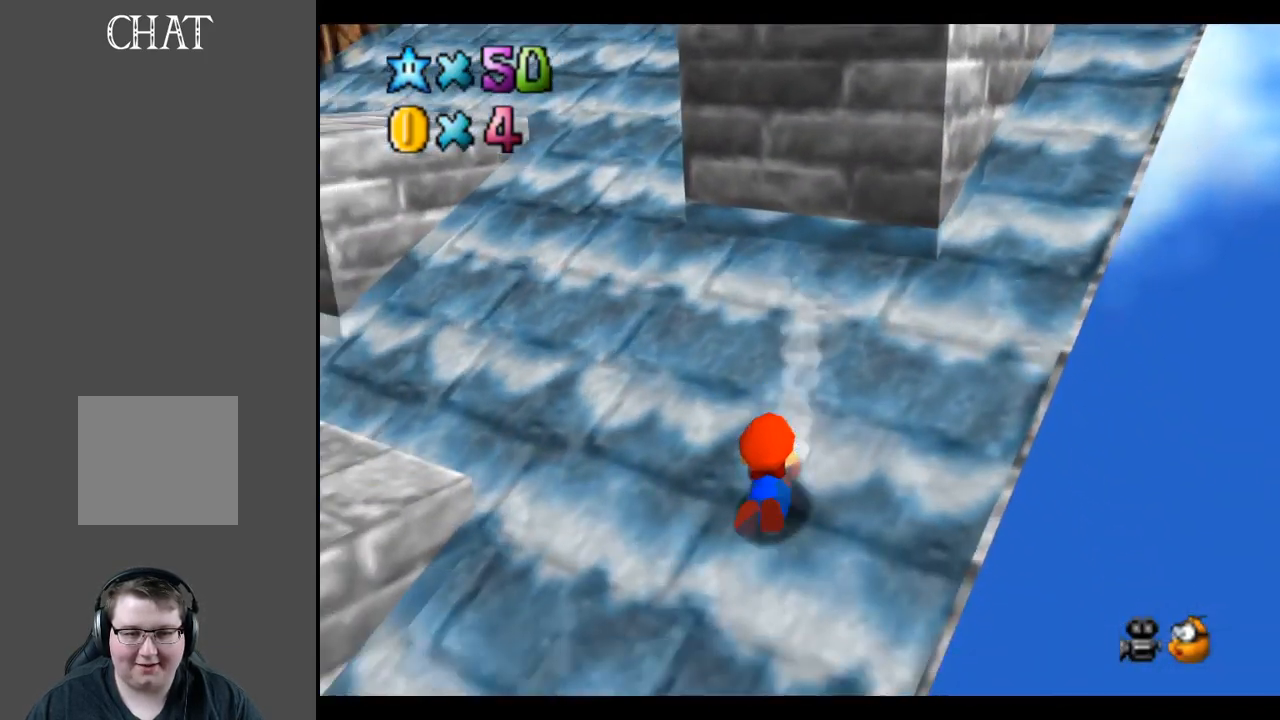
{"buttons": [], "left_stick": "up-right", "right_stick": "center", "events": [[217, "A", "down"], [400, "A", "up"], [400, "left_stick", "up-right"]]}
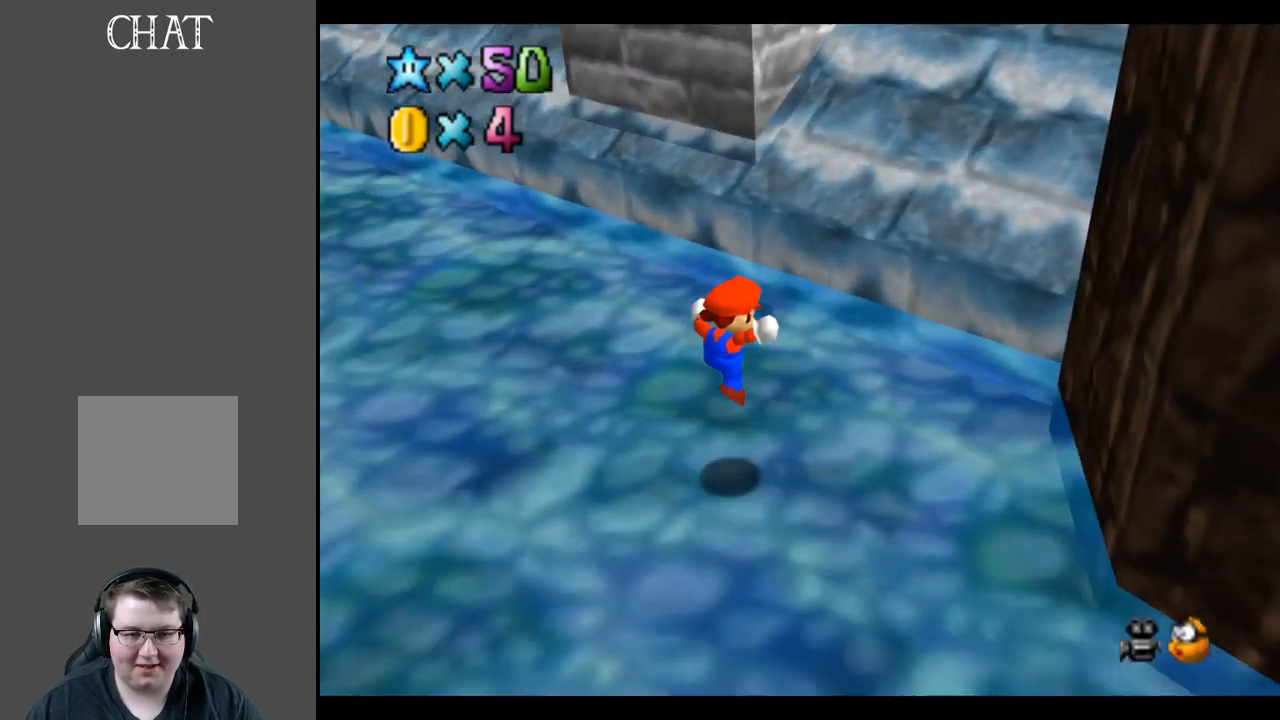
{"buttons": [], "left_stick": "up-right", "right_stick": "center", "events": []}
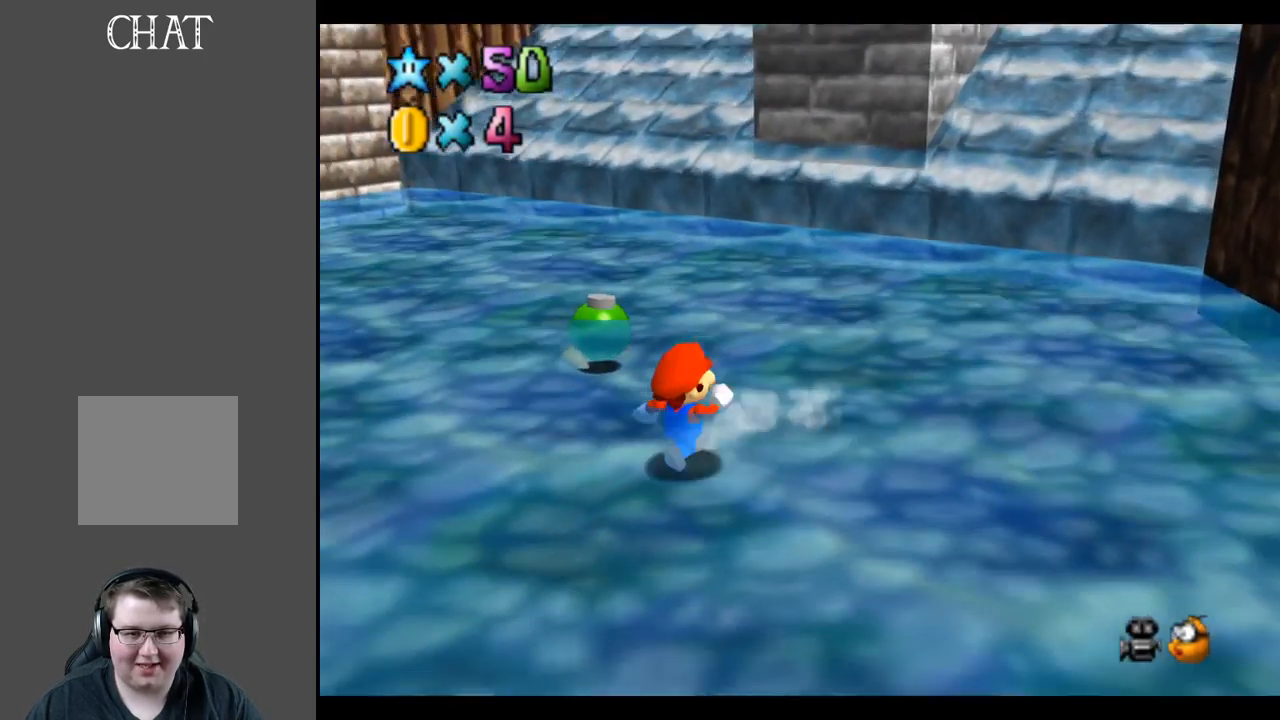
{"buttons": [], "left_stick": "up", "right_stick": "center", "events": [[83, "Y", "down"], [183, "Y", "up"], [283, "left_stick", "up"]]}
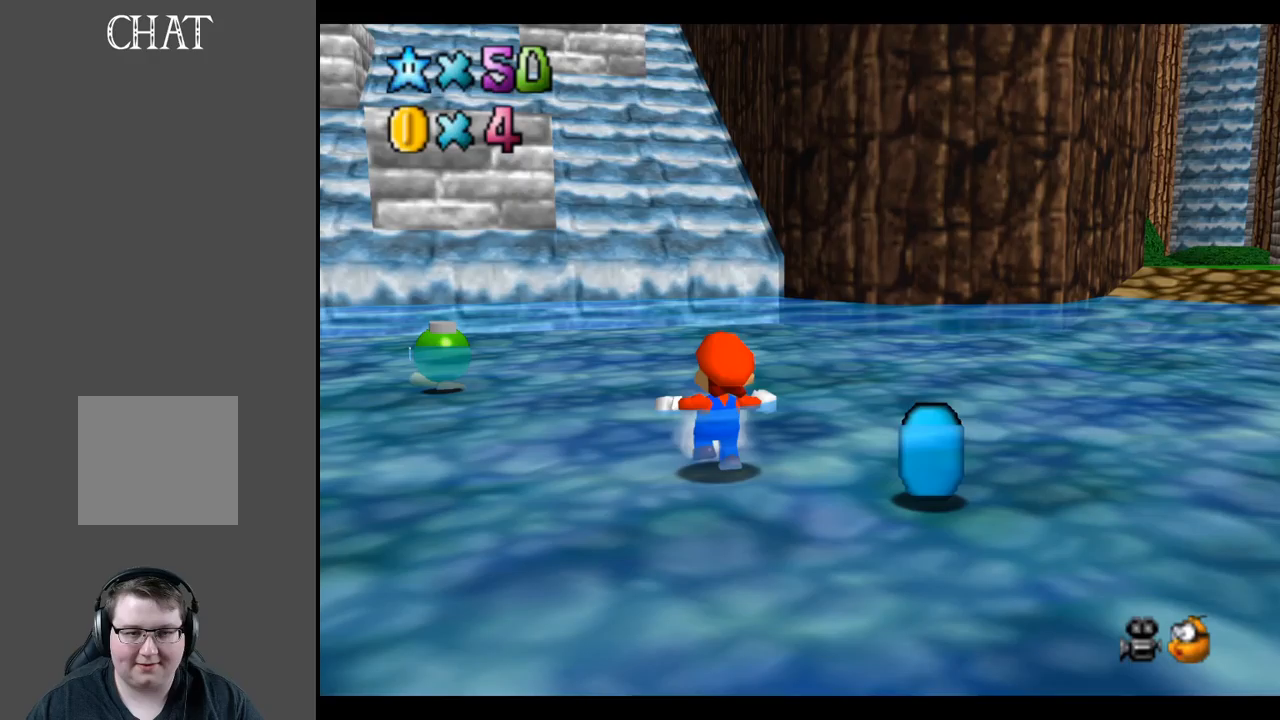
{"buttons": [], "left_stick": "up-right", "right_stick": "center", "events": [[317, "left_stick", "up-right"]]}
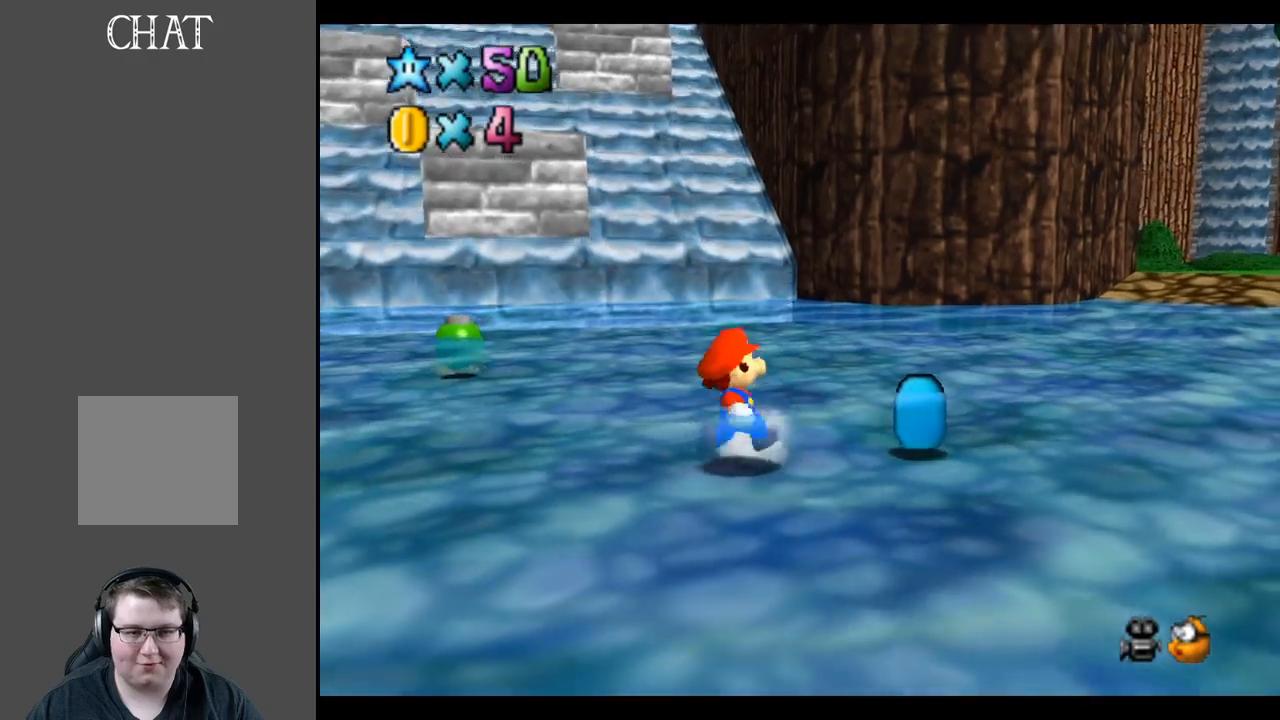
{"buttons": [], "left_stick": "right", "right_stick": "center", "events": [[67, "left_stick", "right"]]}
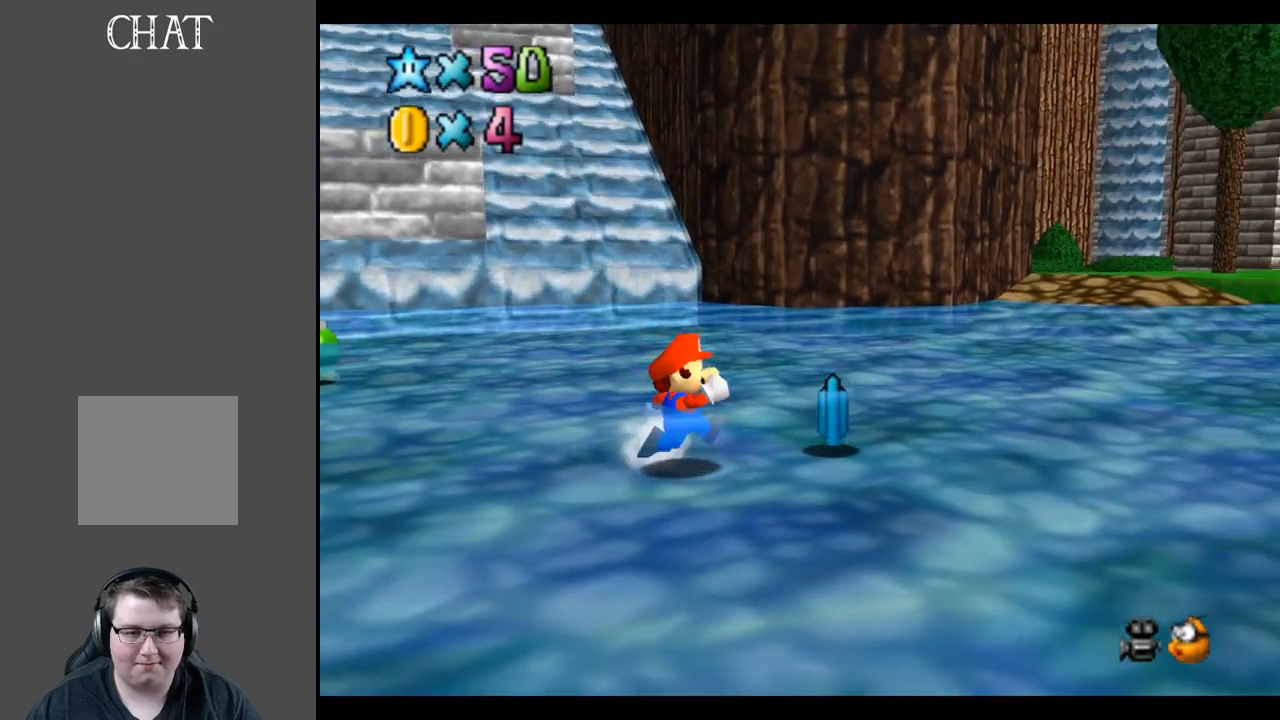
{"buttons": [], "left_stick": "up-left", "right_stick": "center", "events": [[117, "left_stick", "up-right"], [317, "left_stick", "up-left"], [350, "B", "down"], [450, "B", "up"]]}
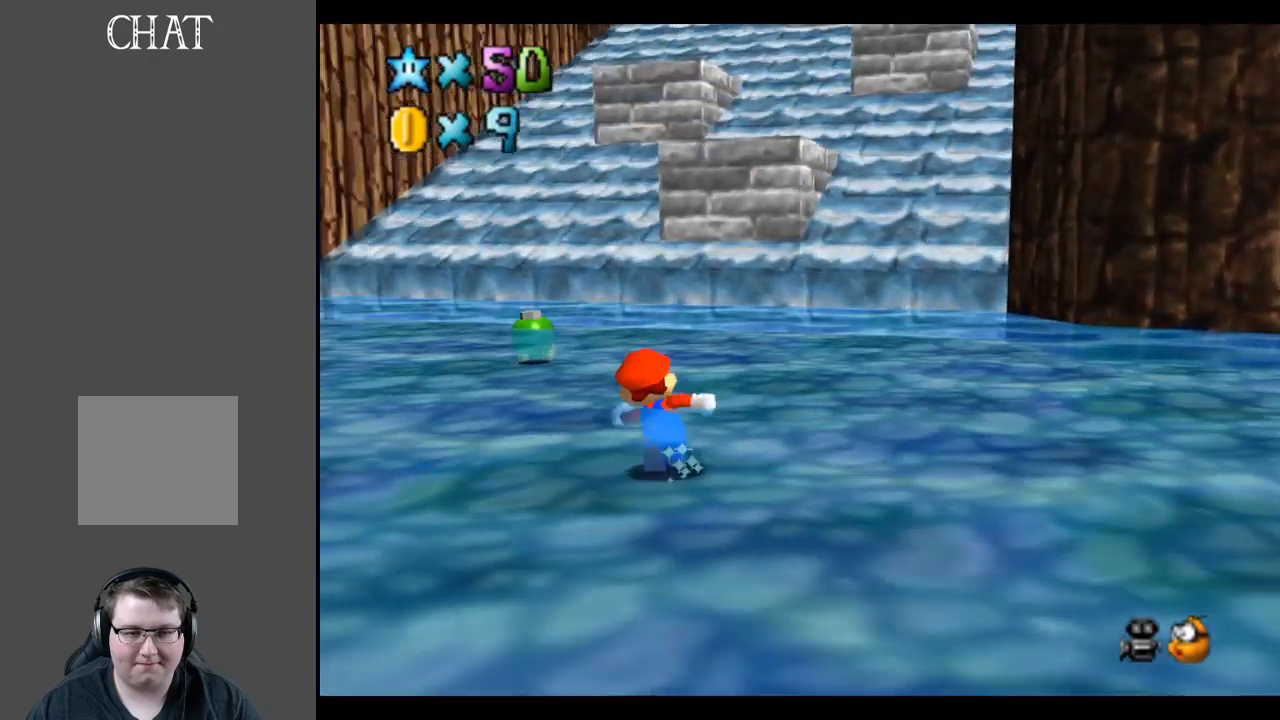
{"buttons": [], "left_stick": "up-right", "right_stick": "center", "events": [[117, "left_stick", "up"], [317, "left_stick", "up-right"], [383, "A", "down"], [450, "A", "up"]]}
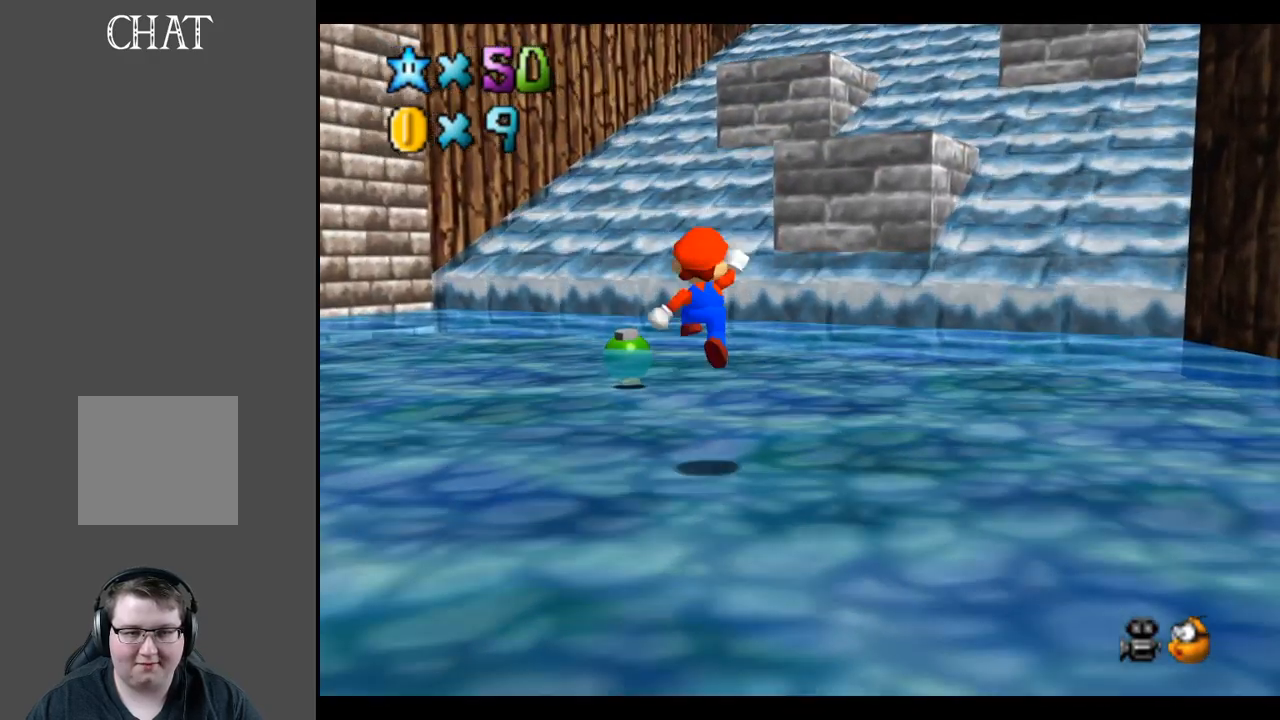
{"buttons": [], "left_stick": "up-right", "right_stick": "center", "events": [[400, "A", "down"], [450, "A", "up"]]}
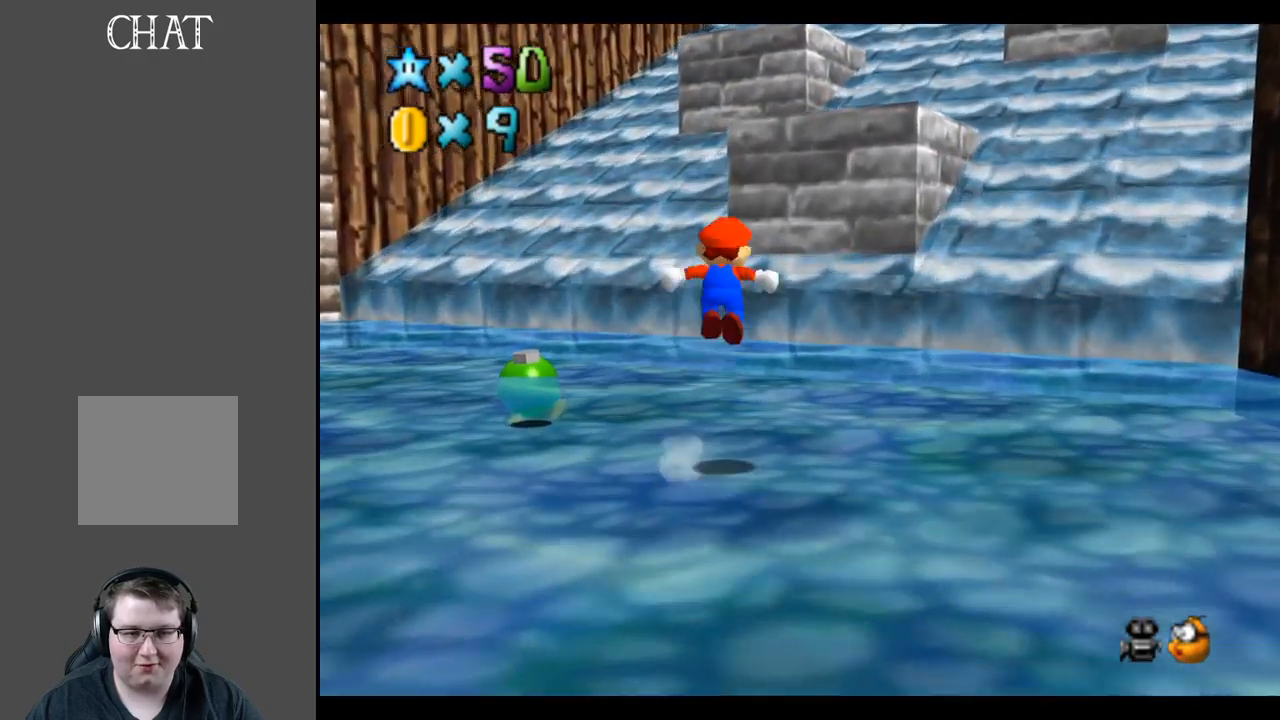
{"buttons": ["A"], "left_stick": "up", "right_stick": "center", "events": [[217, "left_stick", "right"], [450, "left_stick", "up"], [500, "A", "down"]]}
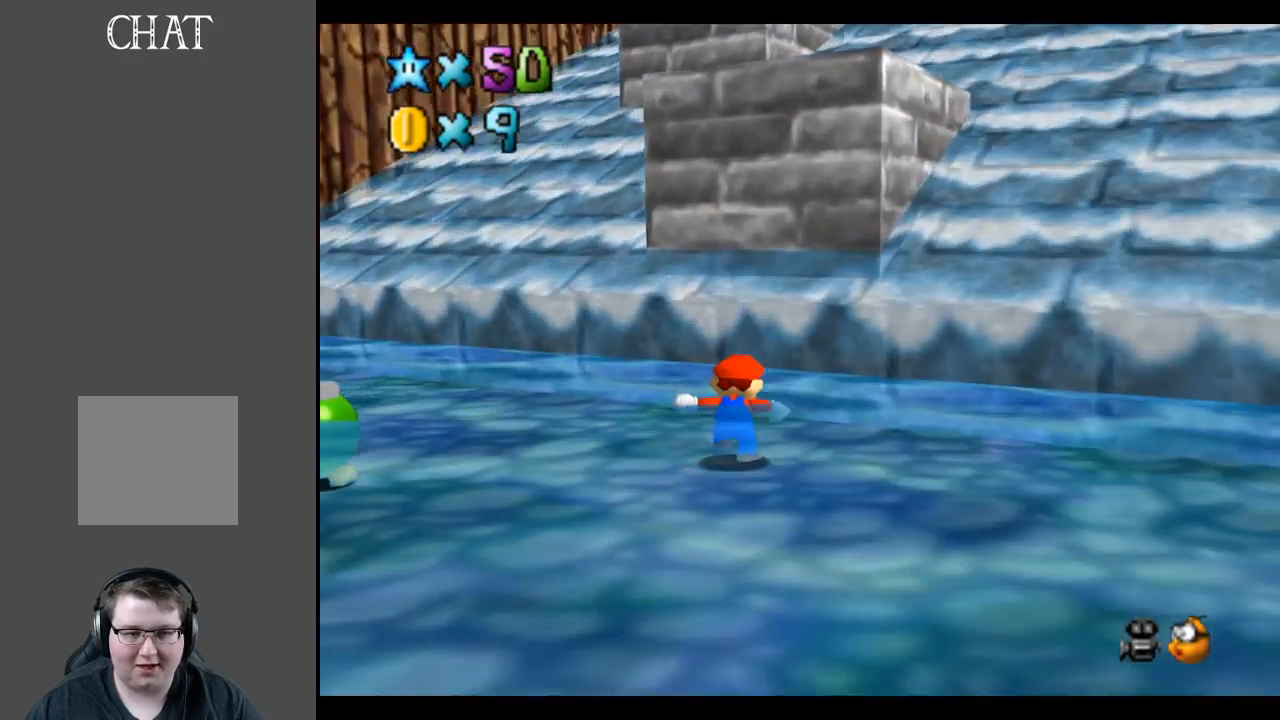
{"buttons": ["A"], "left_stick": "up-right", "right_stick": "center", "events": [[33, "left_stick", "center"], [217, "left_stick", "down"], [383, "left_stick", "up-right"]]}
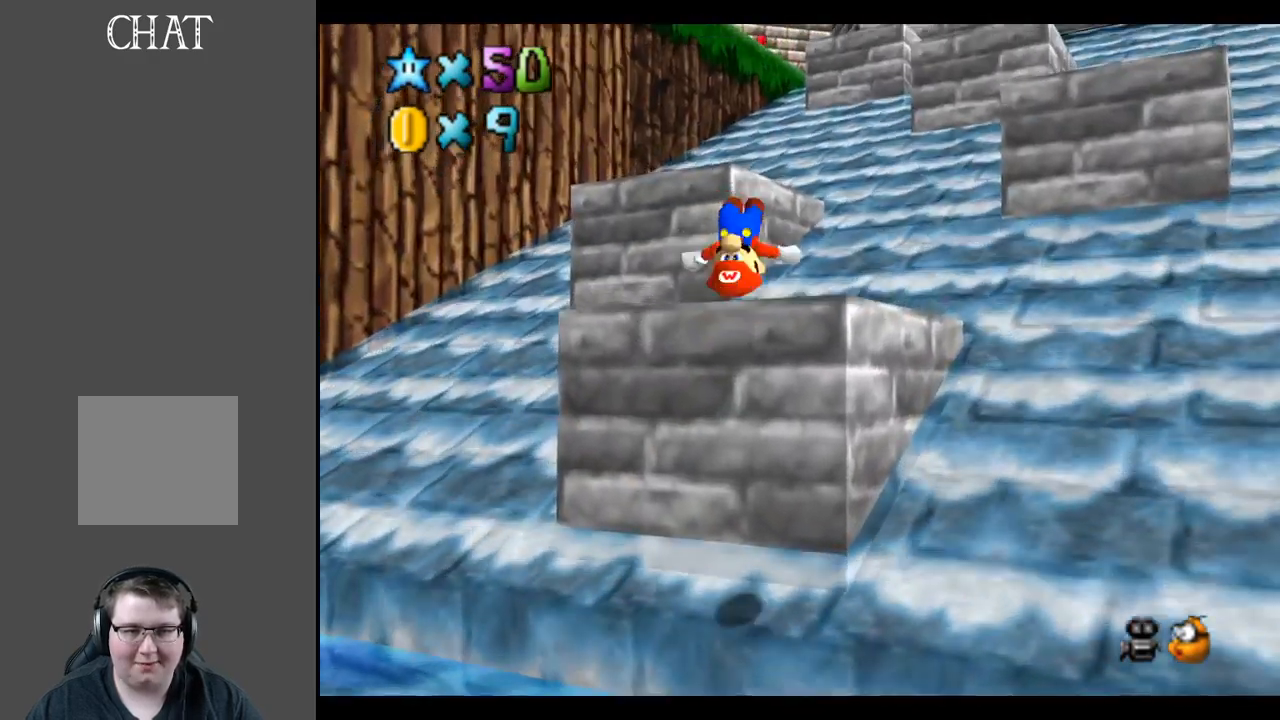
{"buttons": [], "left_stick": "up", "right_stick": "center", "events": [[100, "A", "up"], [200, "left_stick", "center"], [467, "left_stick", "up"]]}
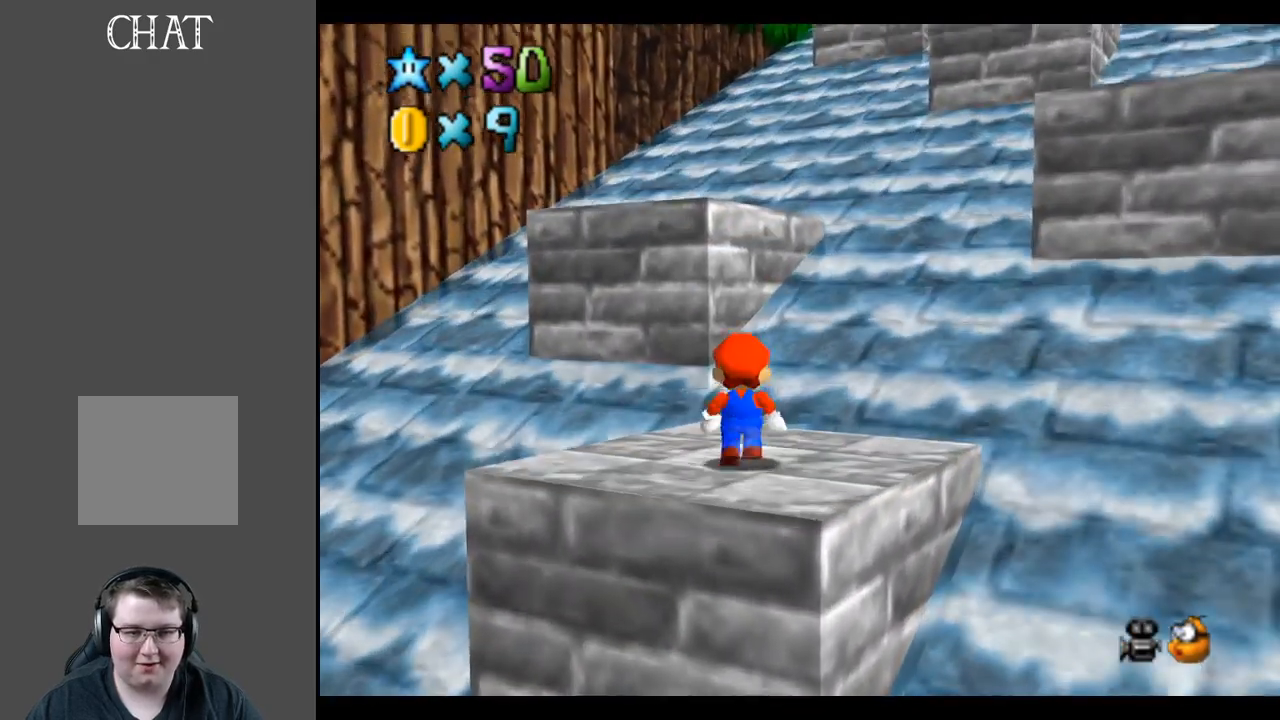
{"buttons": [], "left_stick": "up", "right_stick": "center", "events": [[133, "A", "down"], [183, "A", "up"]]}
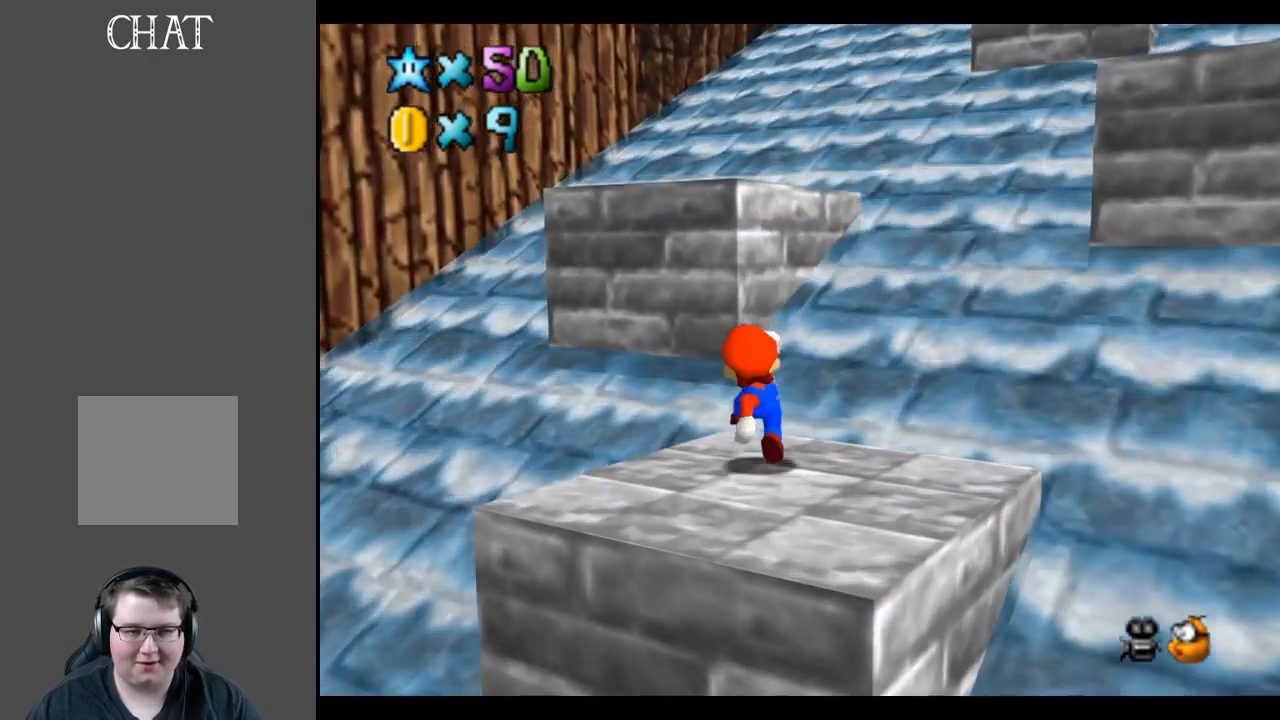
{"buttons": ["A"], "left_stick": "up", "right_stick": "center", "events": [[150, "A", "down"]]}
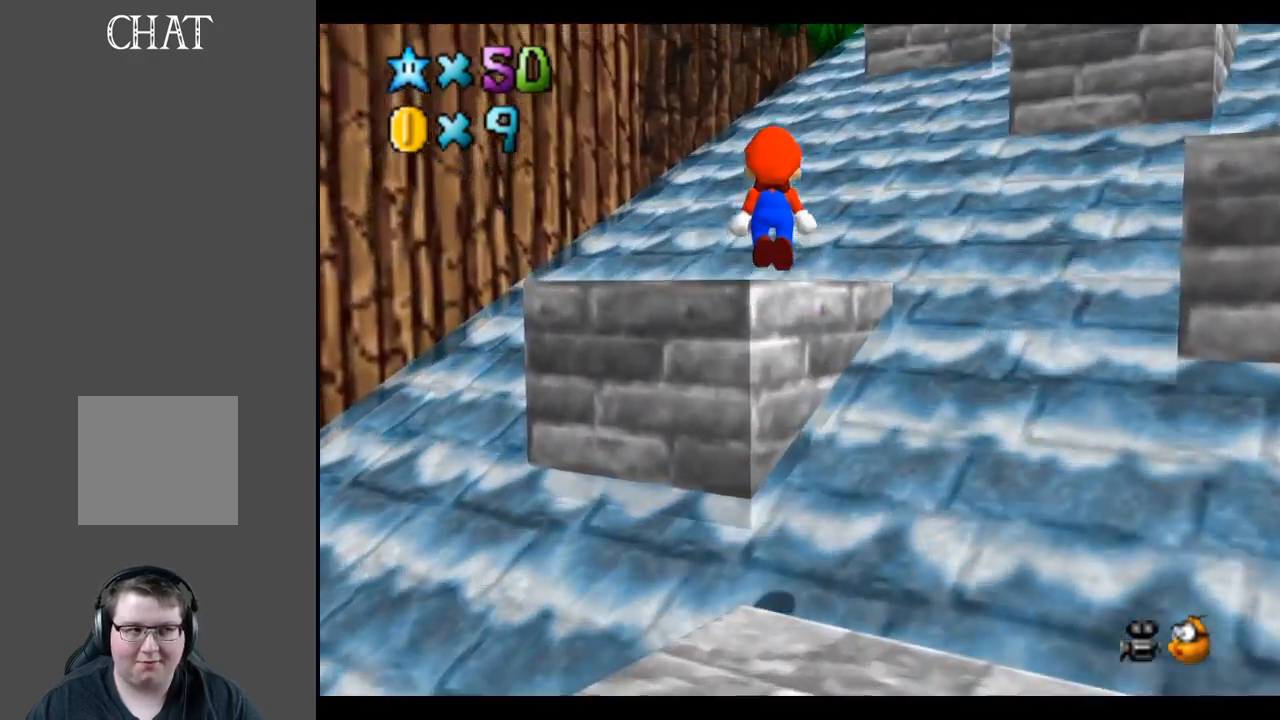
{"buttons": ["Y"], "left_stick": "center", "right_stick": "center", "events": [[267, "A", "up"], [383, "left_stick", "center"], [467, "Y", "down"]]}
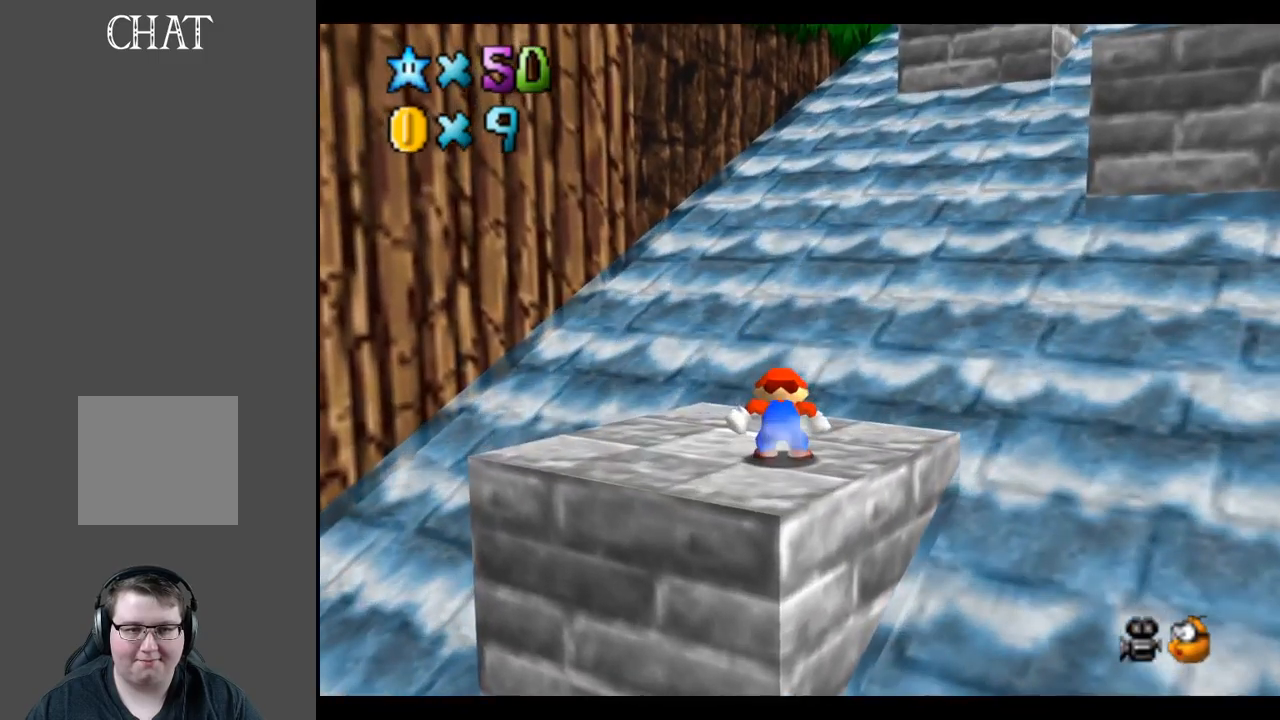
{"buttons": [], "left_stick": "down", "right_stick": "center", "events": [[67, "Y", "up"], [150, "Y", "down"], [267, "Y", "up"], [417, "left_stick", "down"]]}
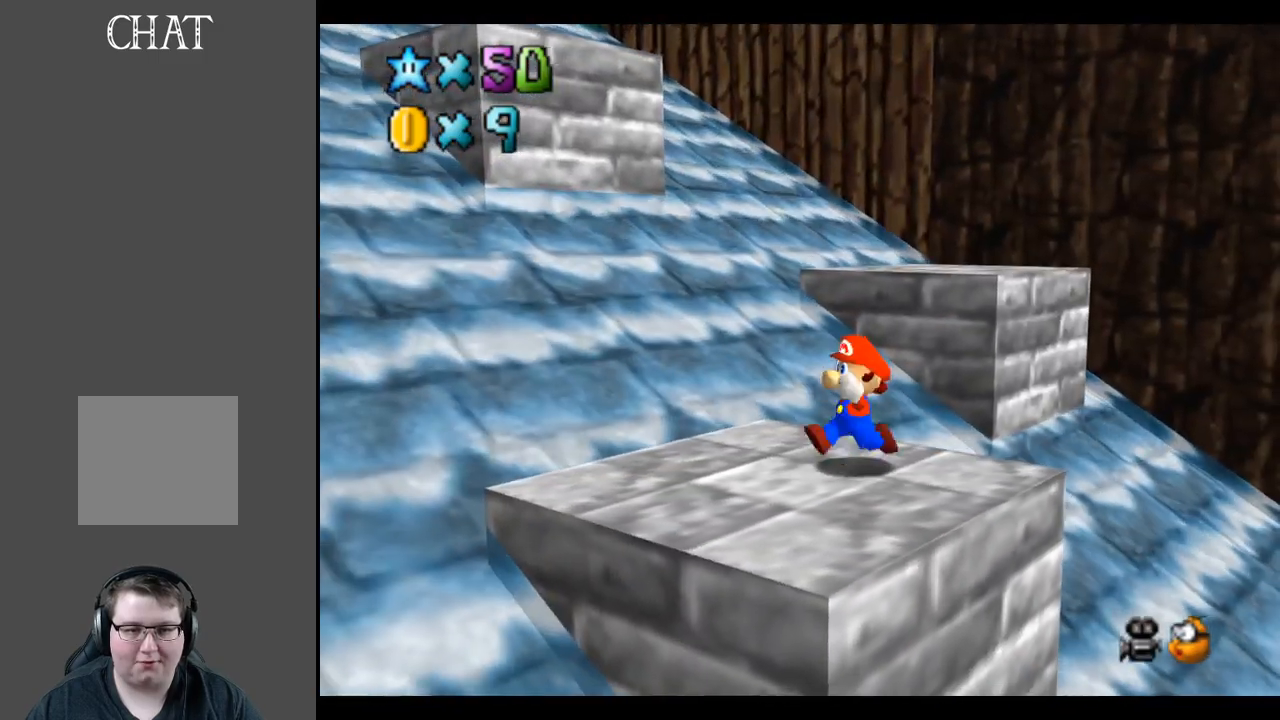
{"buttons": [], "left_stick": "up", "right_stick": "center", "events": [[17, "left_stick", "down-left"], [200, "left_stick", "up-left"], [383, "left_stick", "up"]]}
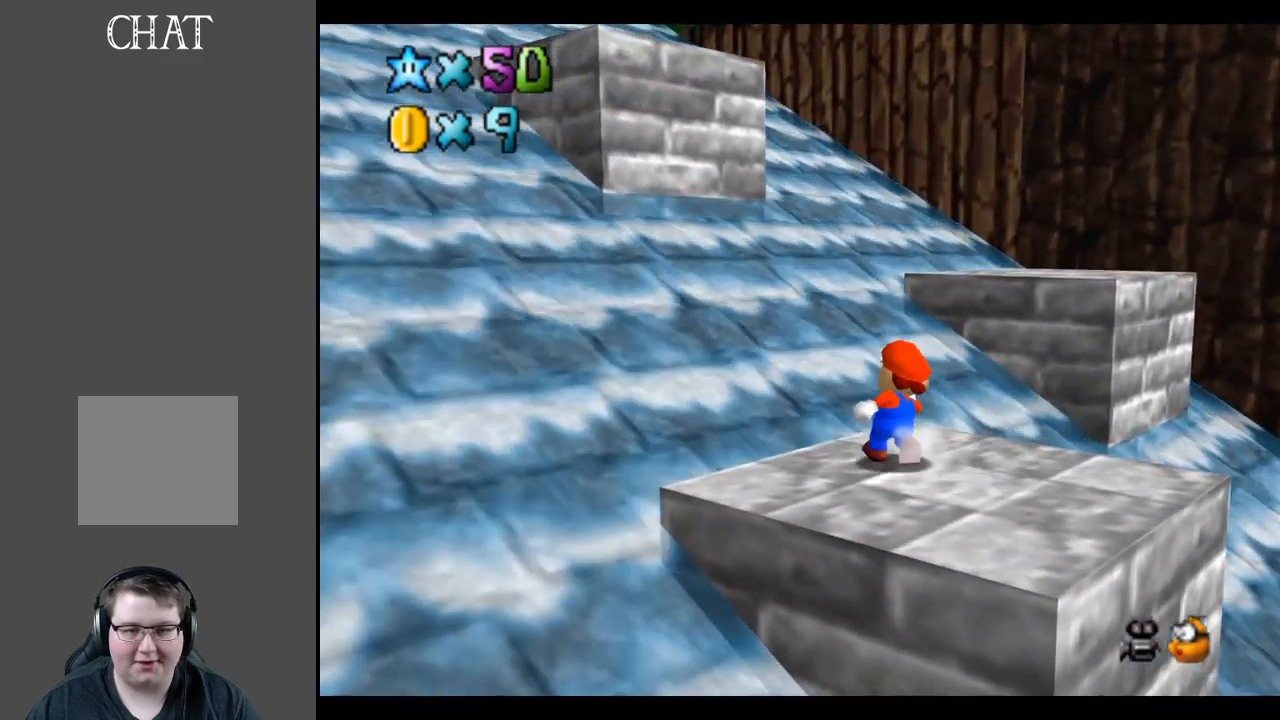
{"buttons": [], "left_stick": "center", "right_stick": "center", "events": [[100, "left_stick", "up-right"], [117, "L2", "down"], [167, "A", "down"], [333, "L2", "up"], [400, "A", "up"], [500, "left_stick", "center"]]}
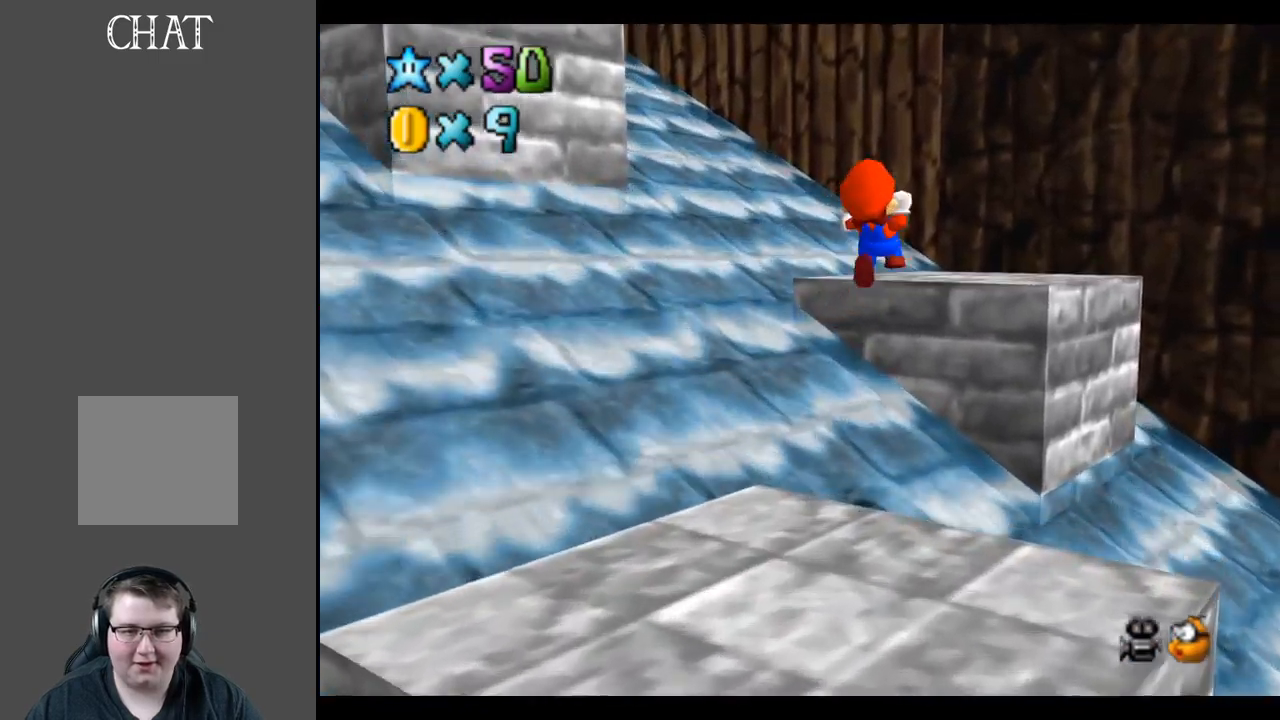
{"buttons": [], "left_stick": "center", "right_stick": "center", "events": [[50, "left_stick", "down-left"], [67, "B", "down"], [167, "B", "up"], [217, "B", "down"], [250, "left_stick", "center"], [350, "B", "up"]]}
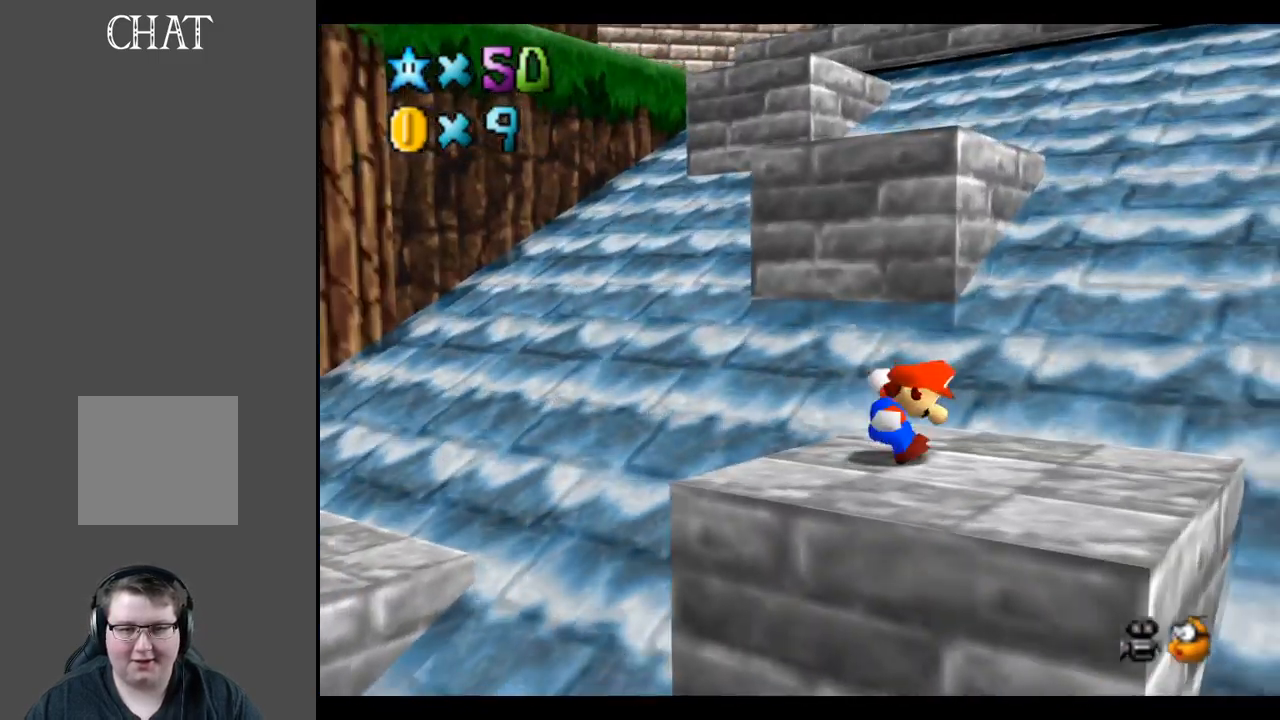
{"buttons": [], "left_stick": "center", "right_stick": "center", "events": []}
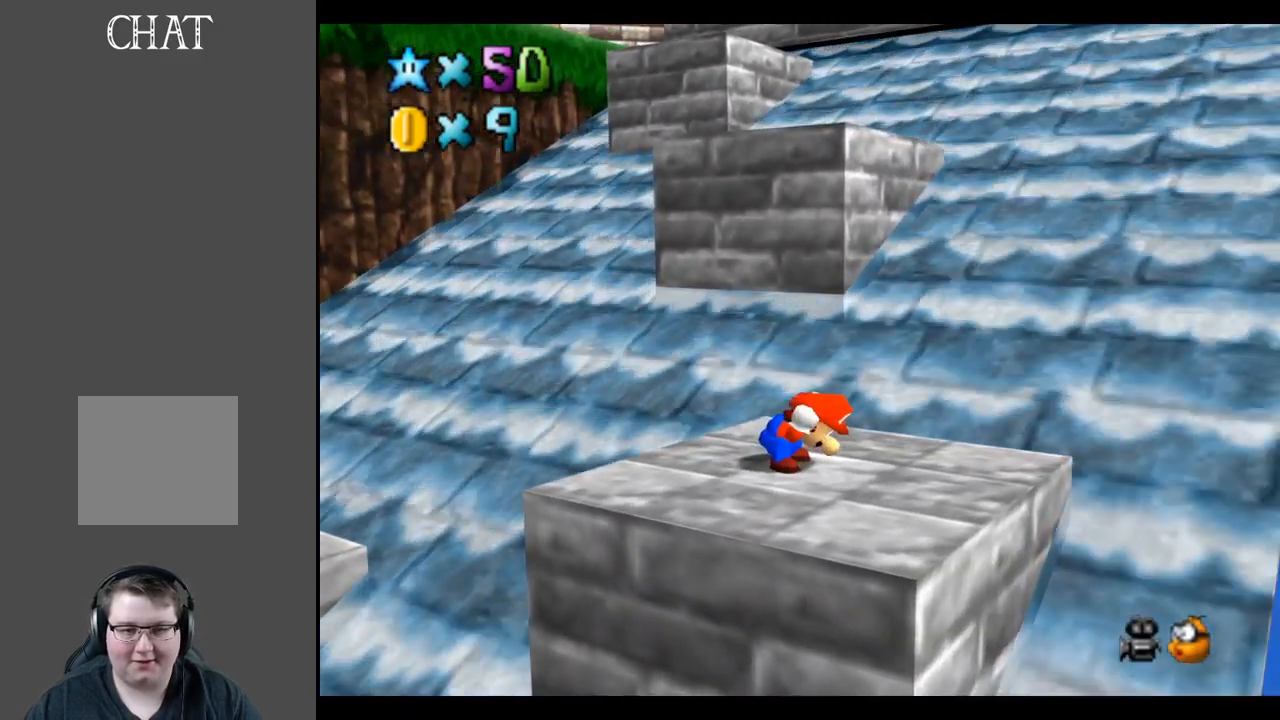
{"buttons": [], "left_stick": "center", "right_stick": "center", "events": [[100, "left_stick", "up"], [250, "left_stick", "center"]]}
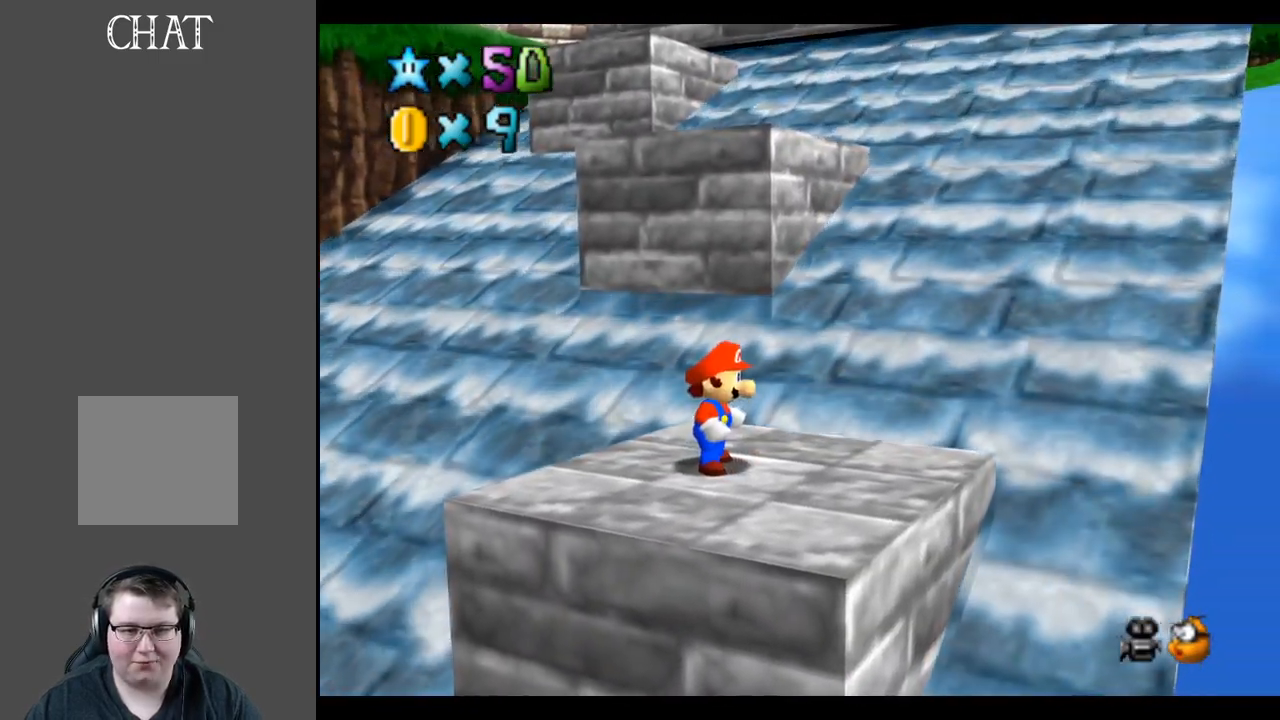
{"buttons": [], "left_stick": "center", "right_stick": "center", "events": [[100, "left_stick", "up"], [183, "A", "down"], [250, "A", "up"], [467, "left_stick", "center"]]}
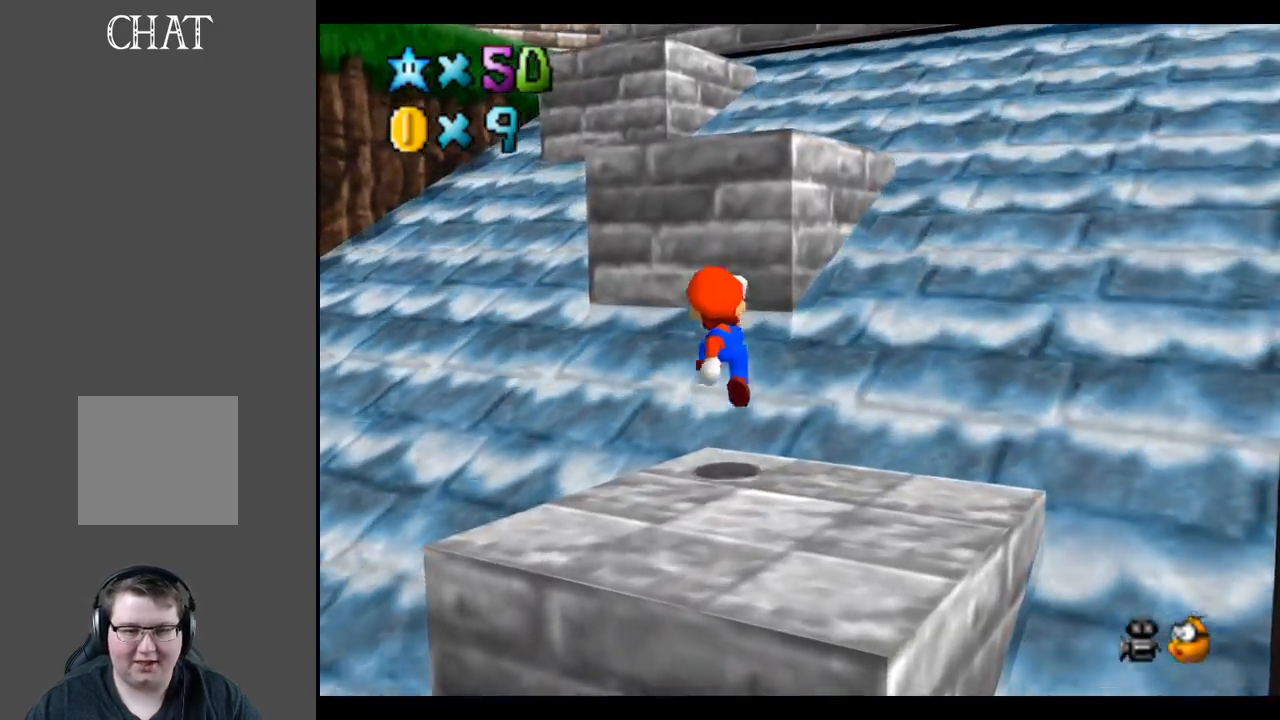
{"buttons": ["A"], "left_stick": "up-right", "right_stick": "center", "events": [[100, "left_stick", "up-right"], [167, "A", "down"]]}
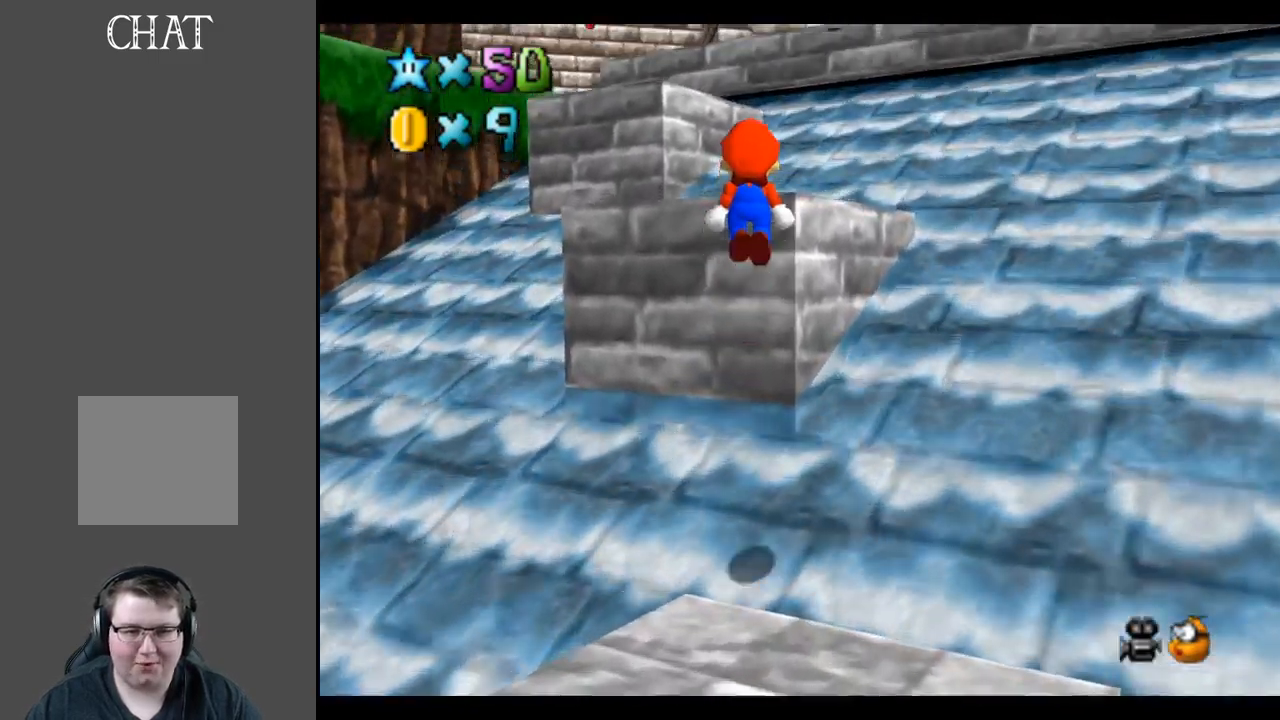
{"buttons": ["A"], "left_stick": "up", "right_stick": "center", "events": [[133, "left_stick", "up"], [267, "A", "up"], [417, "A", "down"]]}
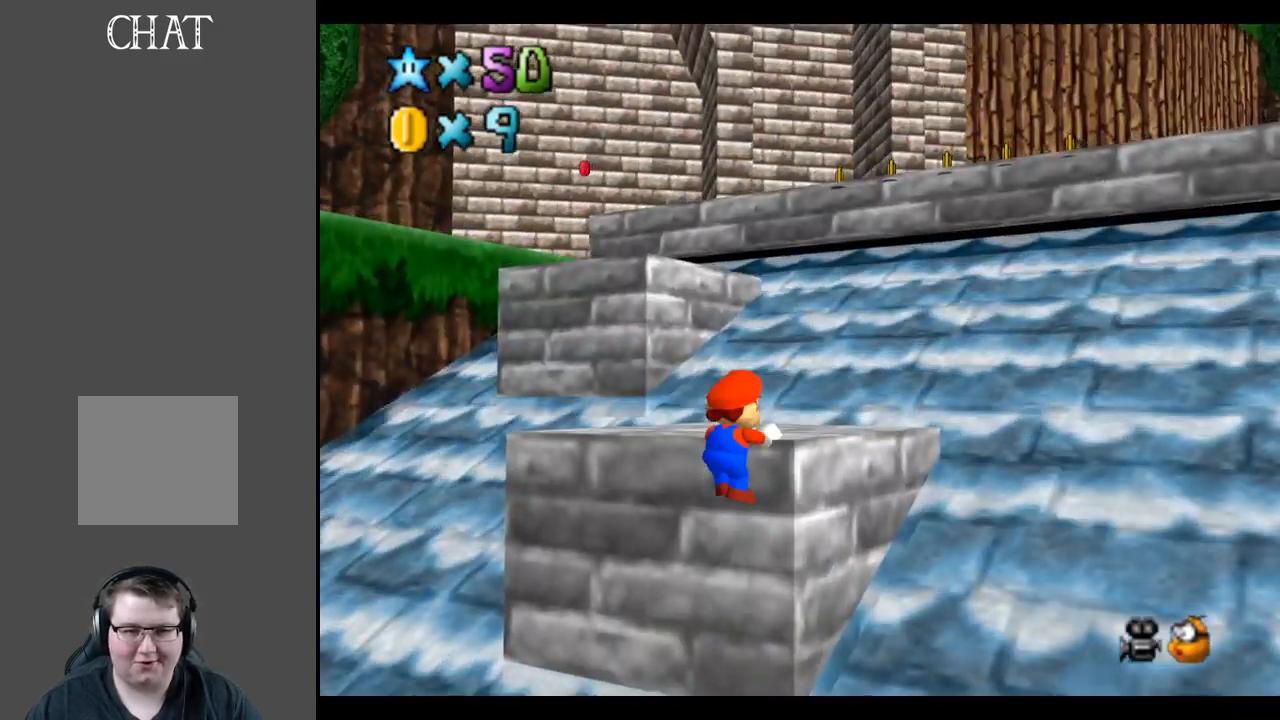
{"buttons": [], "left_stick": "up", "right_stick": "center", "events": [[83, "A", "up"]]}
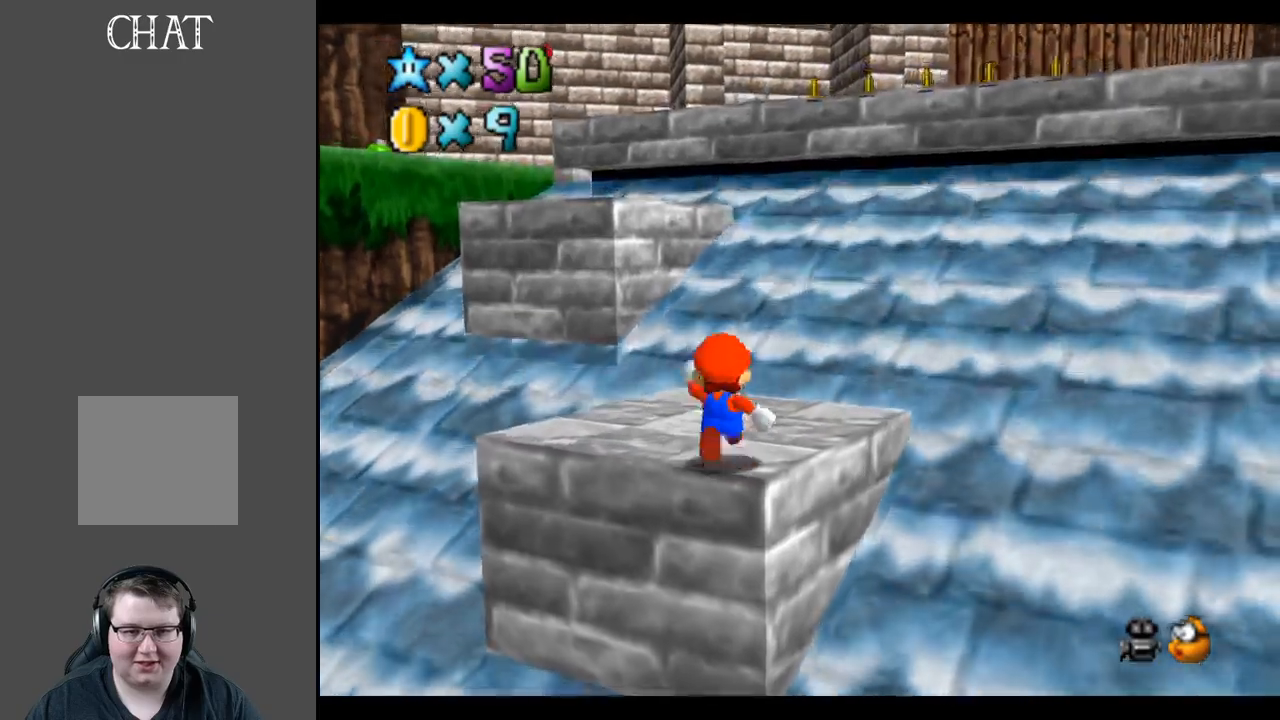
{"buttons": [], "left_stick": "up", "right_stick": "center", "events": [[217, "A", "down"], [300, "A", "up"]]}
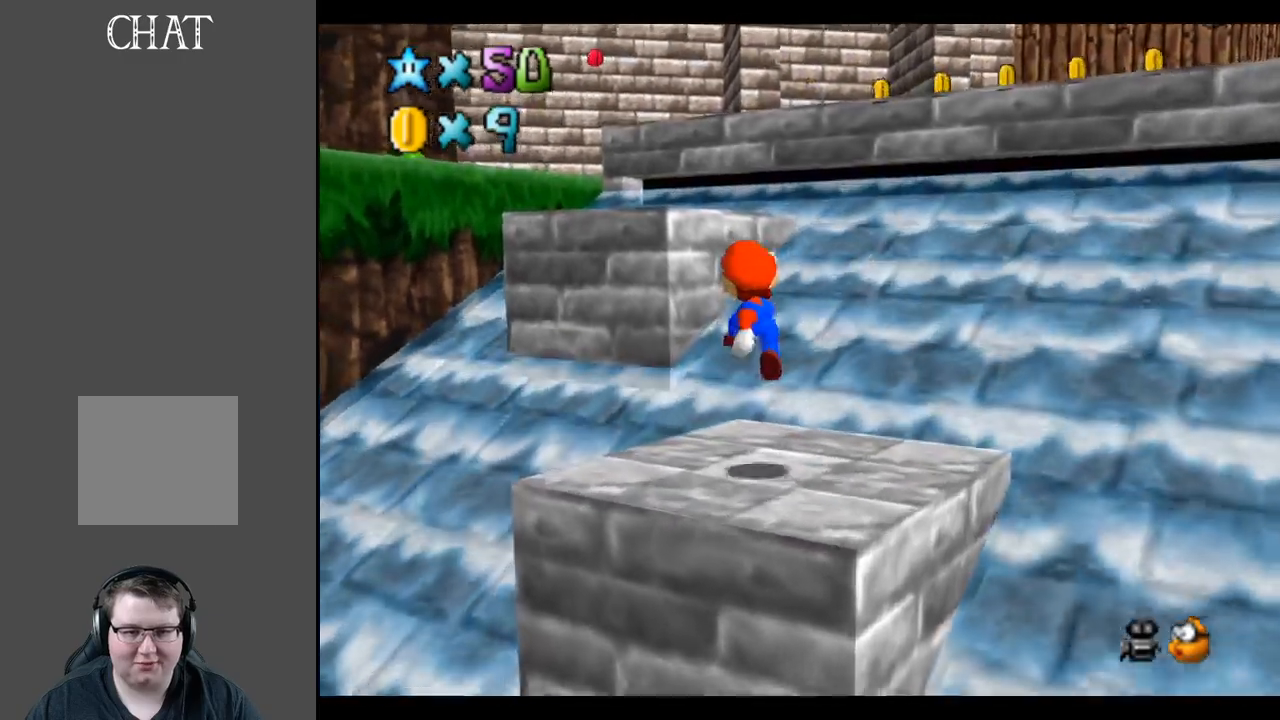
{"buttons": ["A"], "left_stick": "up", "right_stick": "center", "events": [[267, "A", "down"]]}